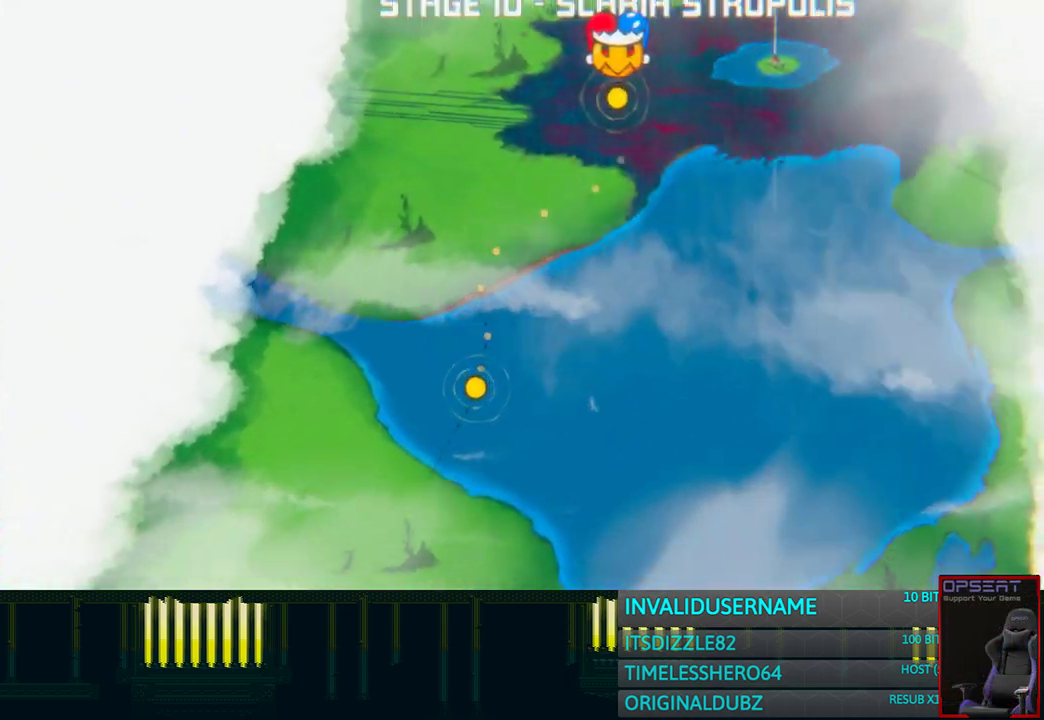
Gameplay with a controller (PlayStation layout); each line is a JSON object with the inputs held at the frame after it. "events" lists button and stick changes between this image and that frame as [ms after this image, input, new state], when the widget could be followed in between. Not read: L1.
{"buttons": [], "left_stick": "center", "right_stick": "center", "events": [[100, "CROSS", "up"]]}
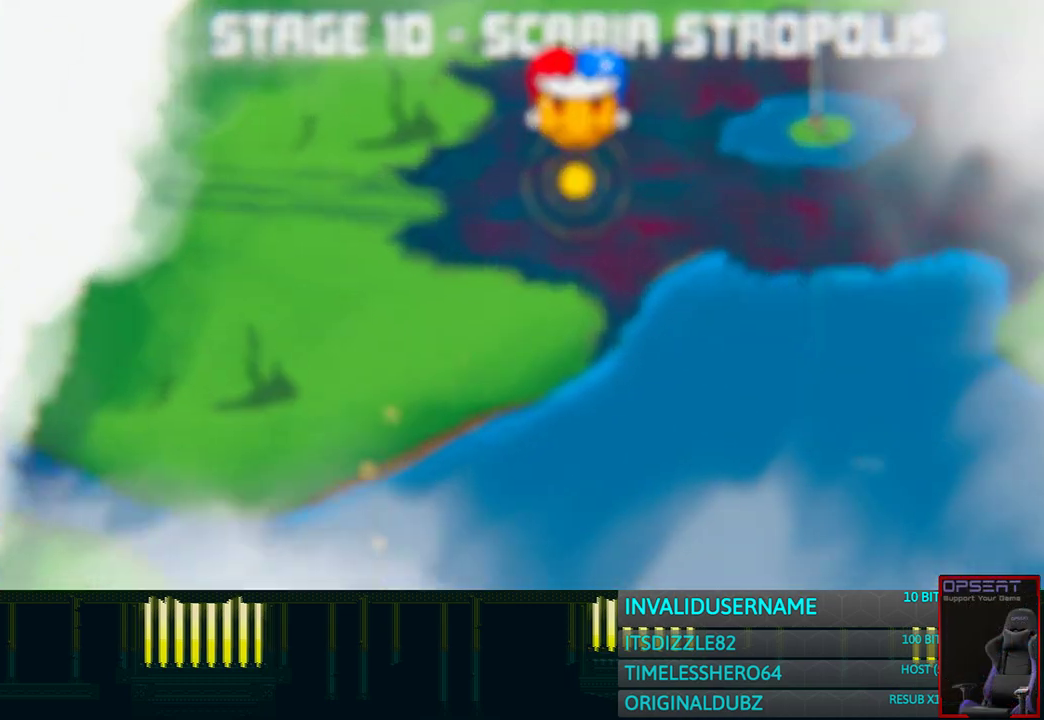
{"buttons": [], "left_stick": "center", "right_stick": "center", "events": []}
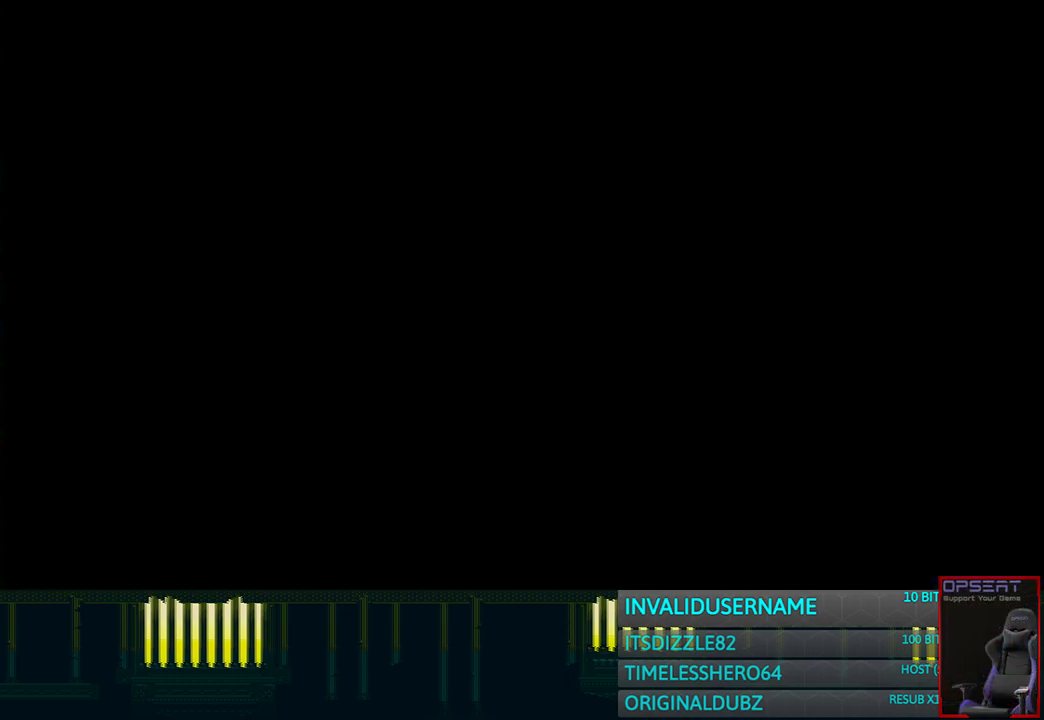
{"buttons": [], "left_stick": "up", "right_stick": "center", "events": [[433, "left_stick", "up"]]}
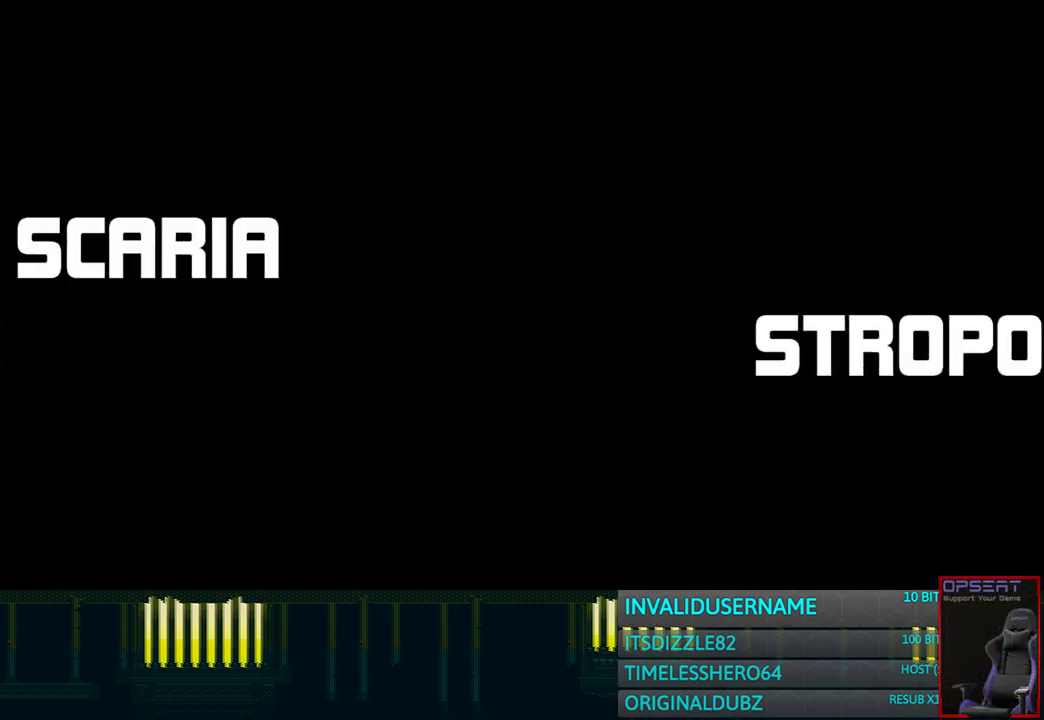
{"buttons": ["L2"], "left_stick": "up", "right_stick": "center", "events": [[17, "L2", "down"]]}
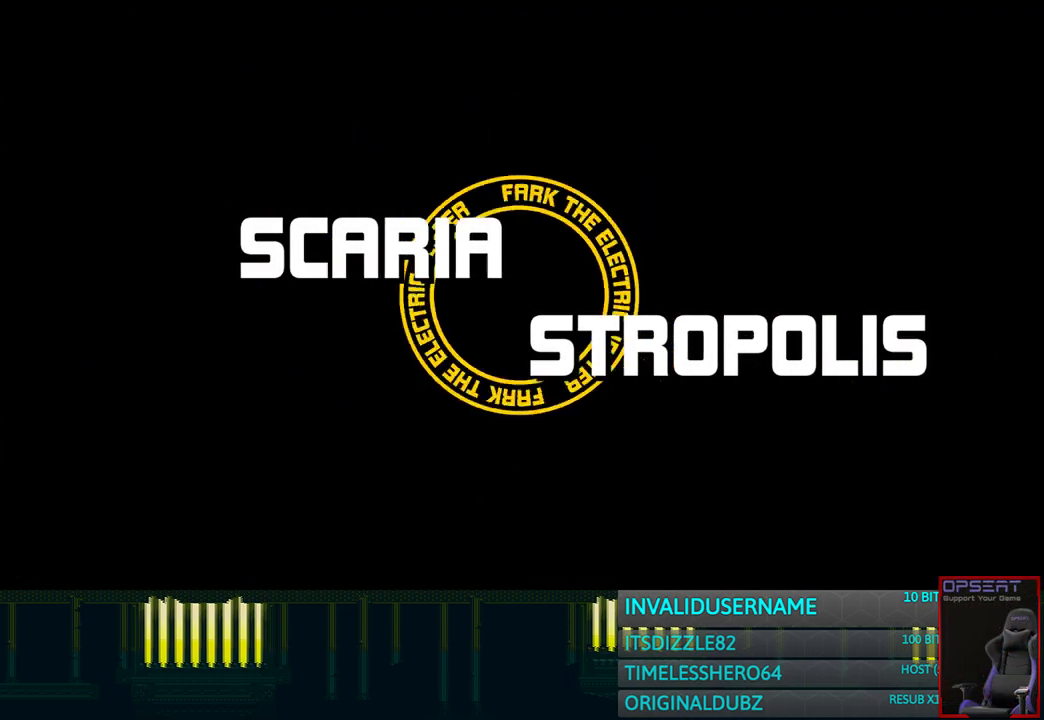
{"buttons": ["CIRCLE", "L2"], "left_stick": "up", "right_stick": "center", "events": [[233, "CIRCLE", "down"]]}
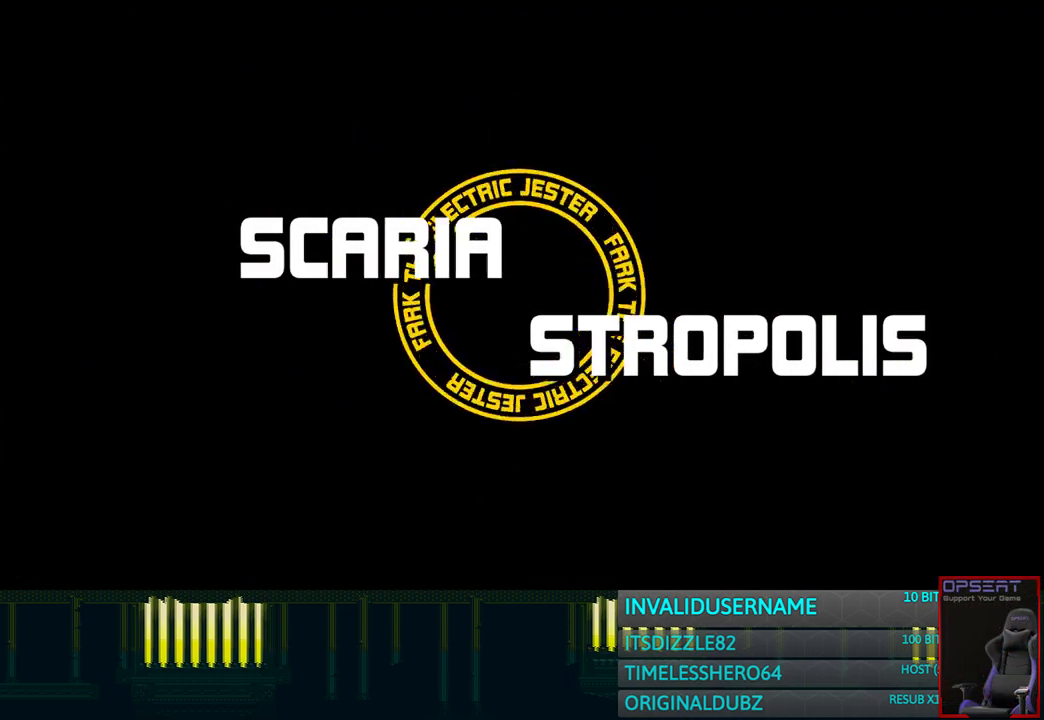
{"buttons": ["CIRCLE", "L2"], "left_stick": "up", "right_stick": "center", "events": []}
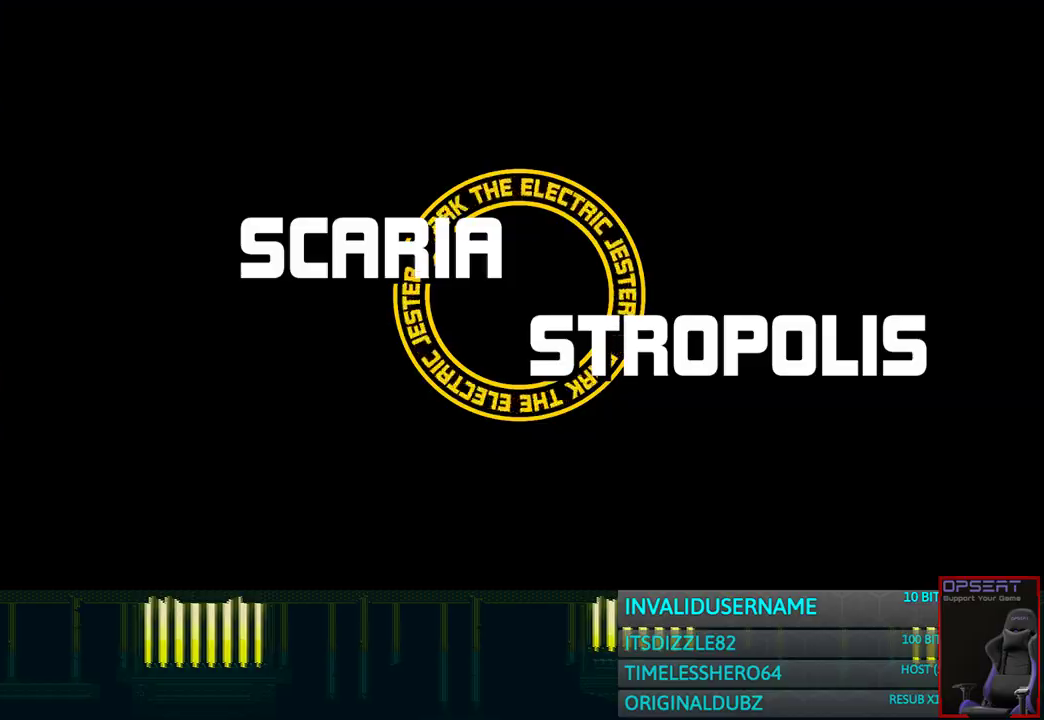
{"buttons": ["CIRCLE", "L2"], "left_stick": "up", "right_stick": "center", "events": []}
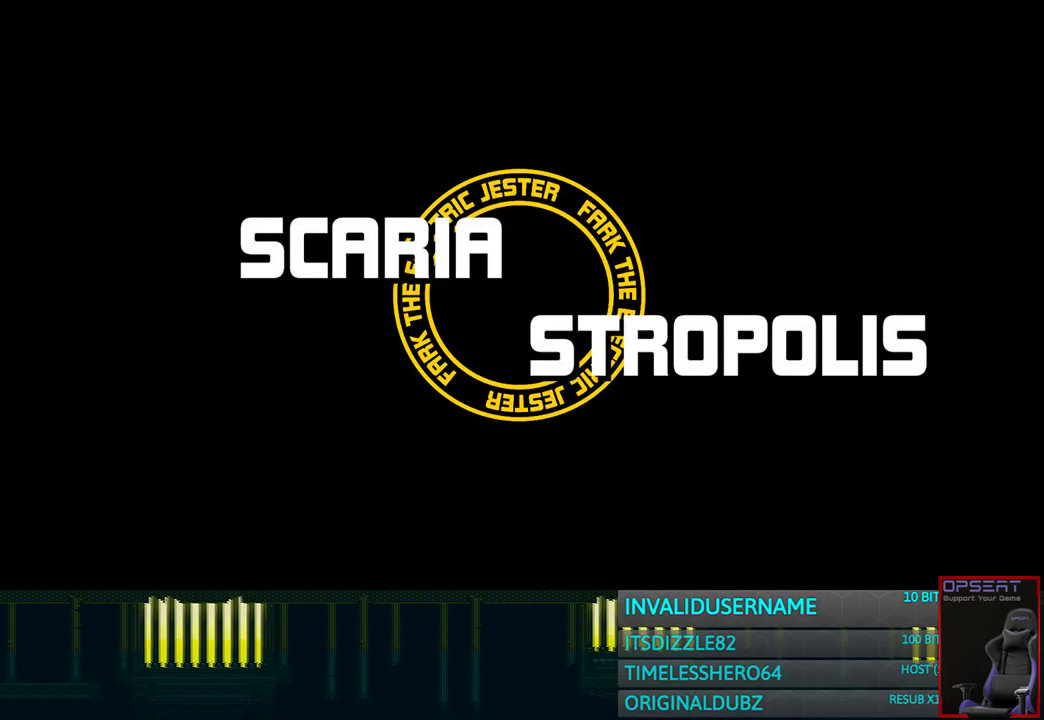
{"buttons": ["CIRCLE", "L2"], "left_stick": "up", "right_stick": "center", "events": []}
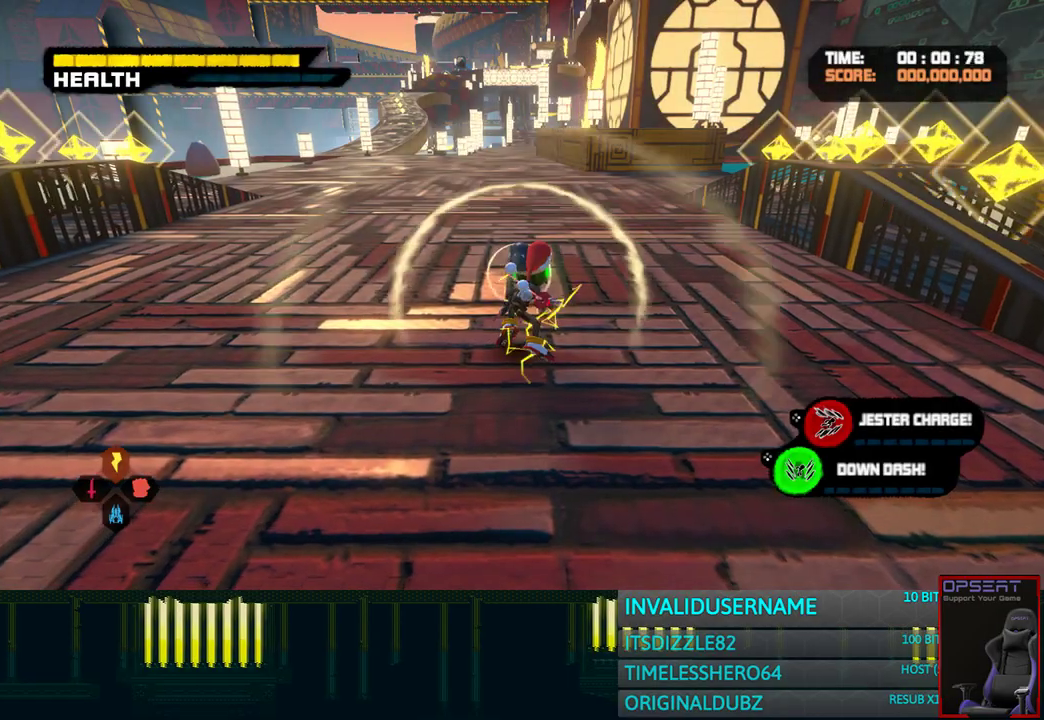
{"buttons": [], "left_stick": "up", "right_stick": "center", "events": [[233, "L2", "up"], [250, "CIRCLE", "up"]]}
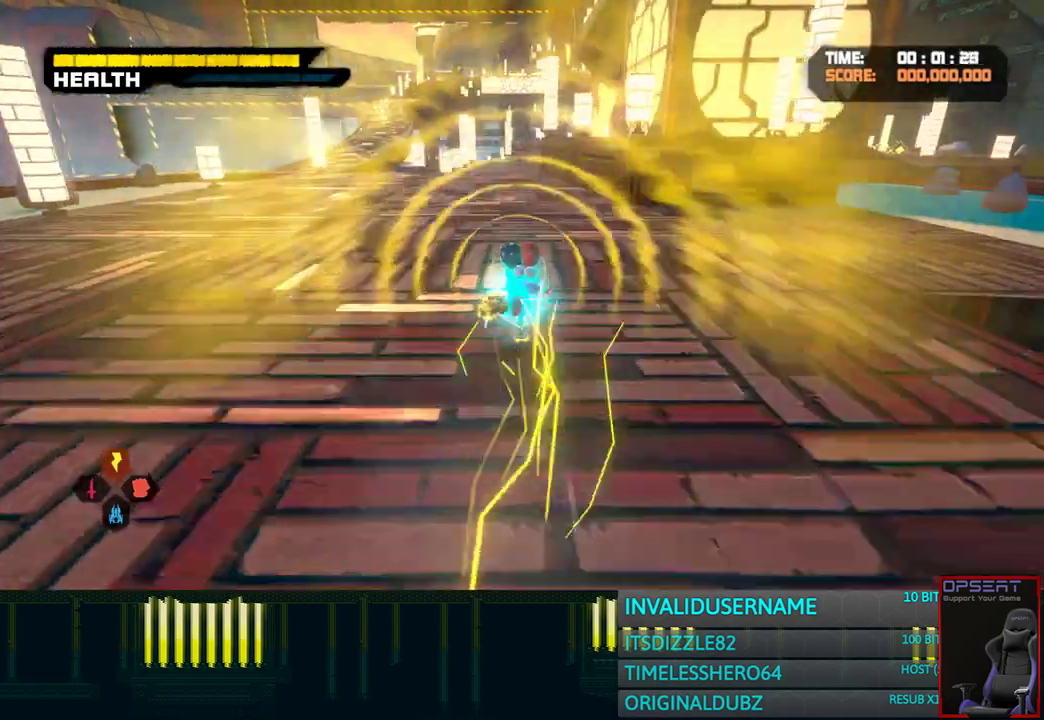
{"buttons": [], "left_stick": "up", "right_stick": "center", "events": []}
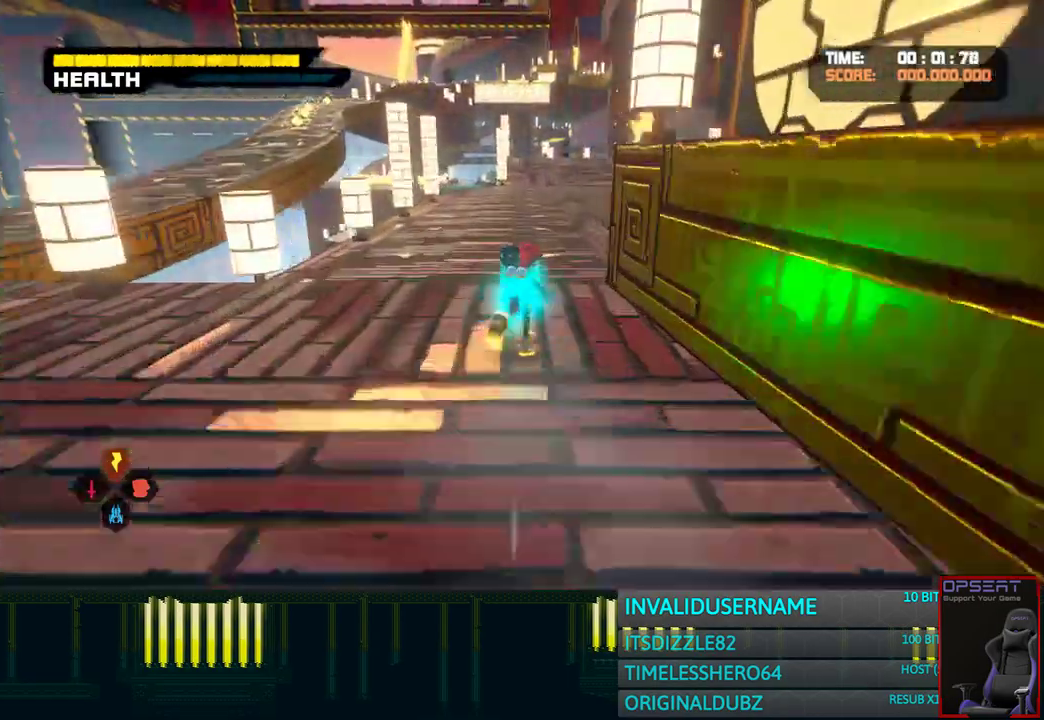
{"buttons": ["CIRCLE", "R2"], "left_stick": "up", "right_stick": "center", "events": [[417, "CIRCLE", "down"], [450, "R2", "down"]]}
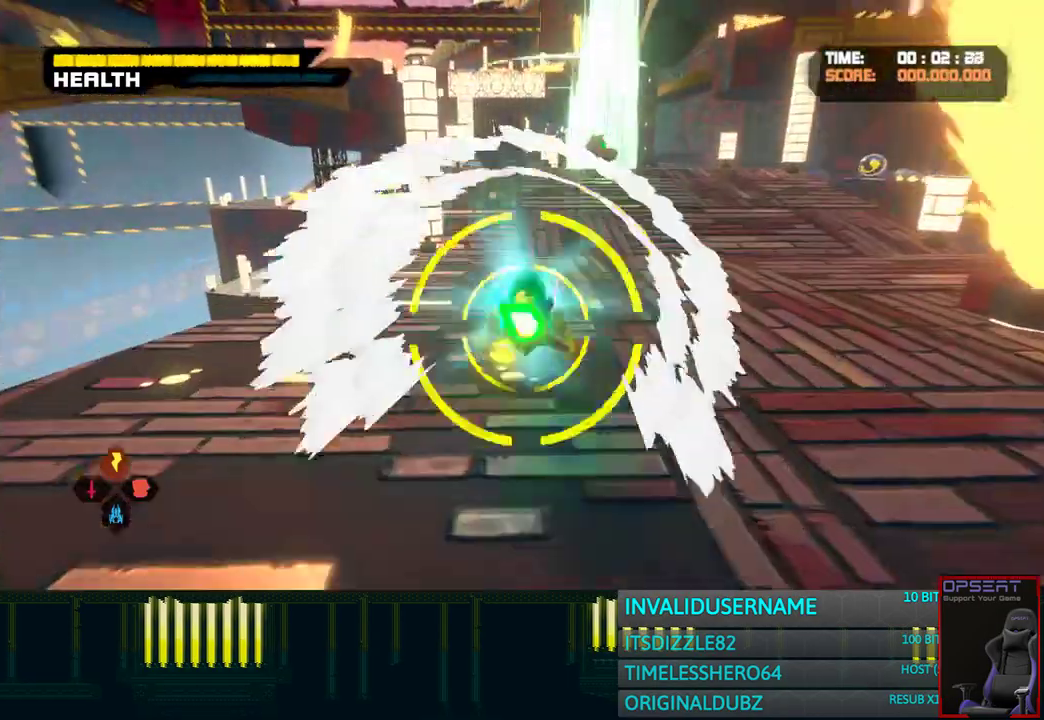
{"buttons": [], "left_stick": "down", "right_stick": "center", "events": [[17, "CIRCLE", "up"], [17, "R2", "up"], [117, "CROSS", "down"], [283, "CROSS", "up"], [333, "left_stick", "center"], [450, "left_stick", "down"]]}
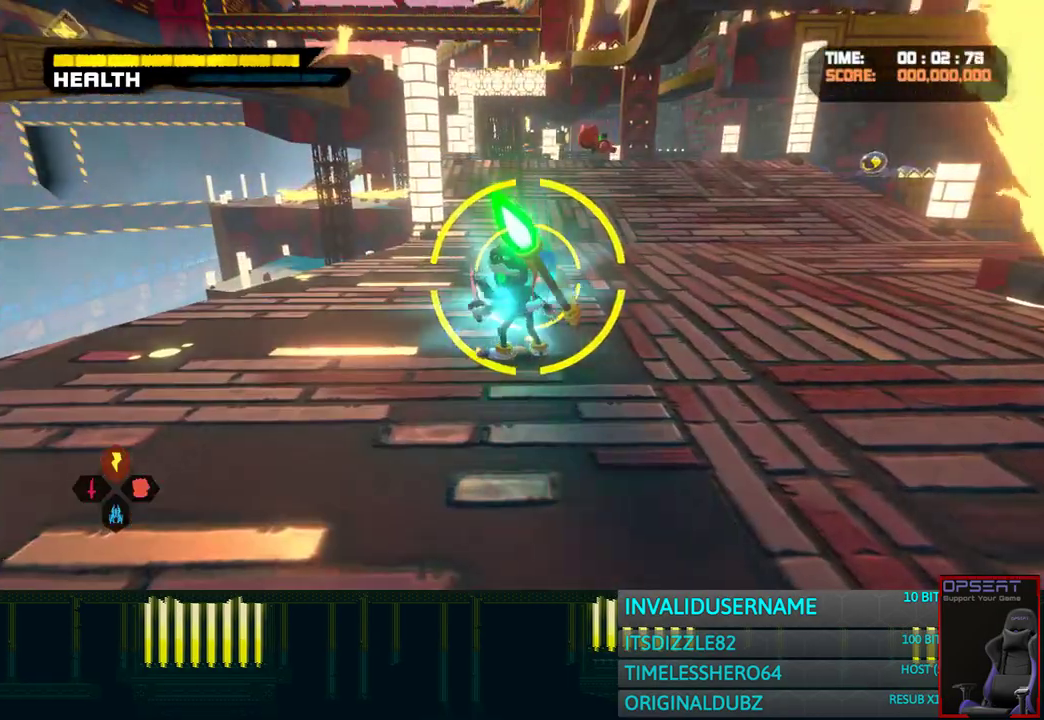
{"buttons": [], "left_stick": "down-right", "right_stick": "center", "events": [[17, "START", "down"], [67, "left_stick", "center"], [183, "START", "up"], [250, "left_stick", "down"], [333, "left_stick", "center"], [450, "left_stick", "down-right"]]}
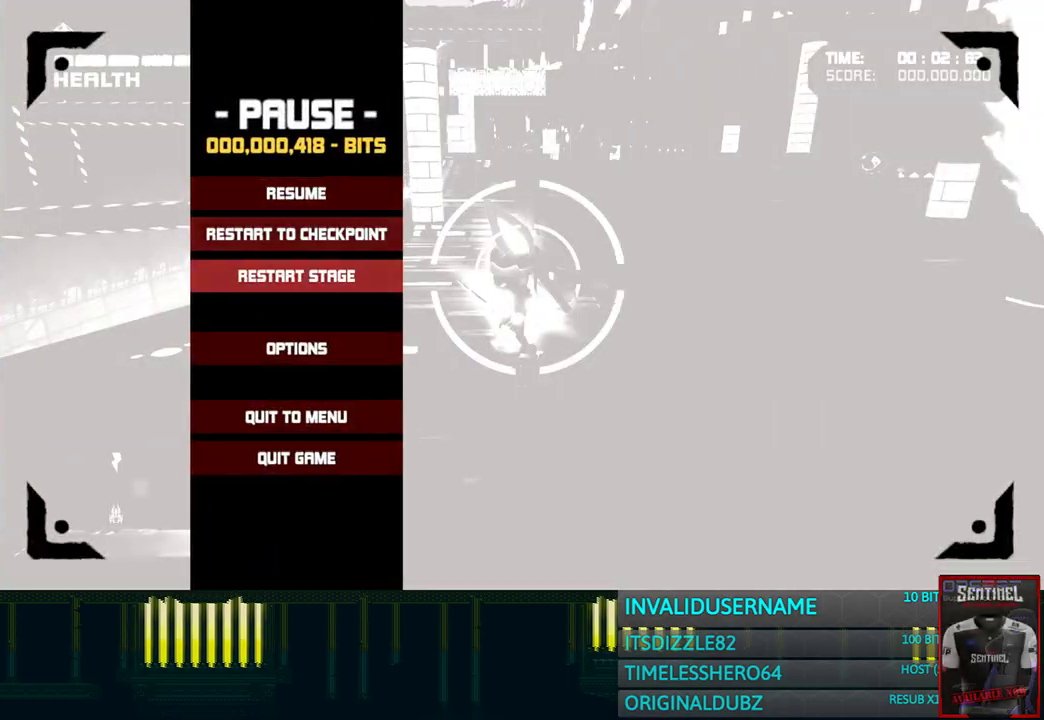
{"buttons": ["CIRCLE", "L2"], "left_stick": "up", "right_stick": "center", "events": [[33, "left_stick", "center"], [67, "CROSS", "down"], [167, "CROSS", "up"], [333, "left_stick", "up"], [383, "L2", "down"], [450, "CIRCLE", "down"]]}
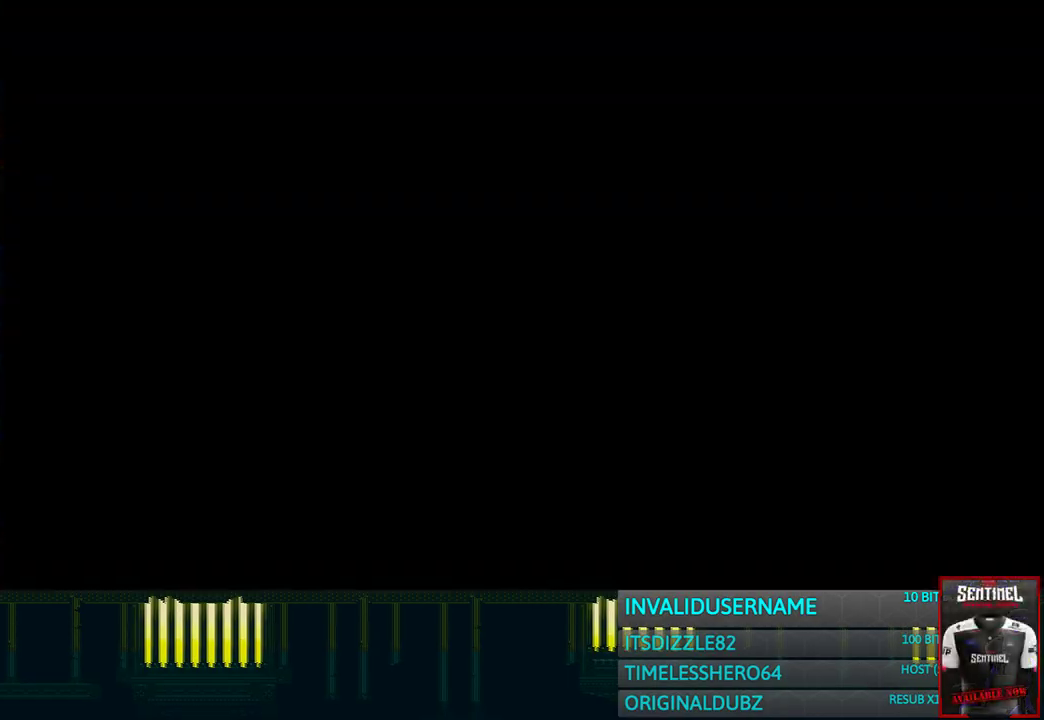
{"buttons": ["CIRCLE", "L2"], "left_stick": "up", "right_stick": "center", "events": []}
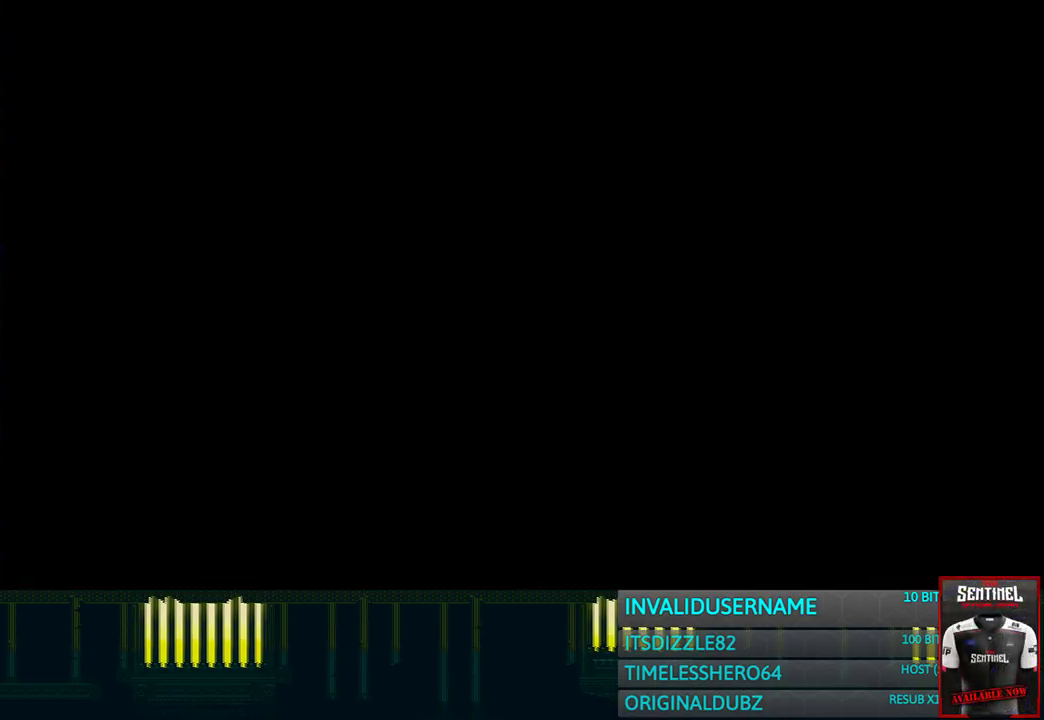
{"buttons": ["CIRCLE", "L2"], "left_stick": "up", "right_stick": "center", "events": []}
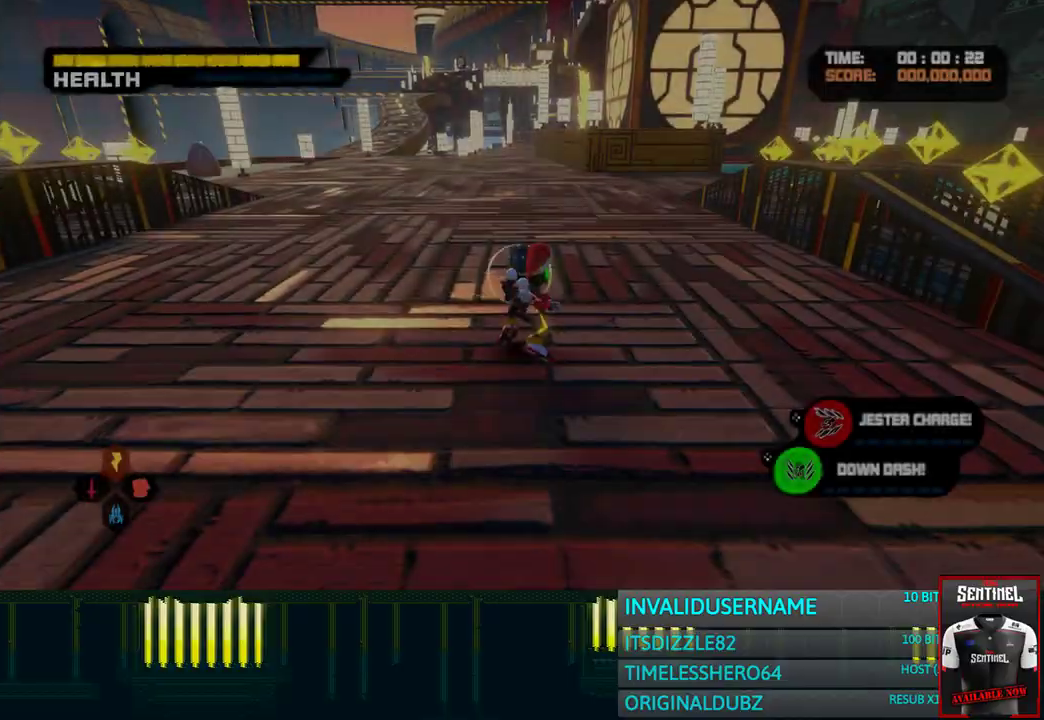
{"buttons": [], "left_stick": "up", "right_stick": "center", "events": [[450, "CIRCLE", "up"], [450, "L2", "up"]]}
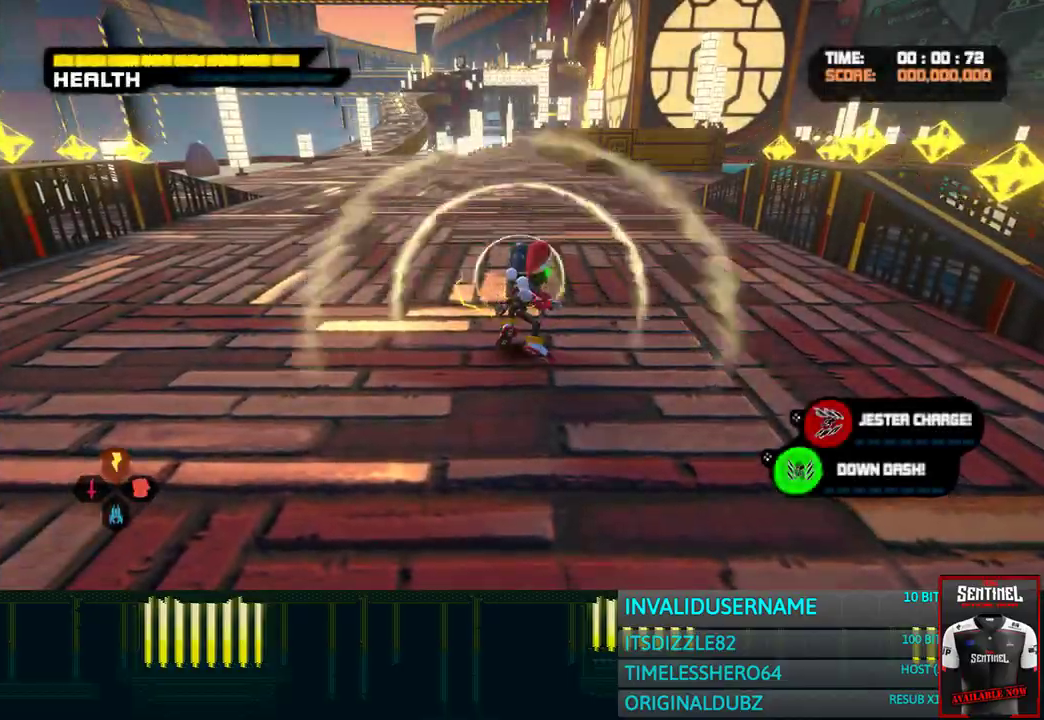
{"buttons": [], "left_stick": "up", "right_stick": "center", "events": []}
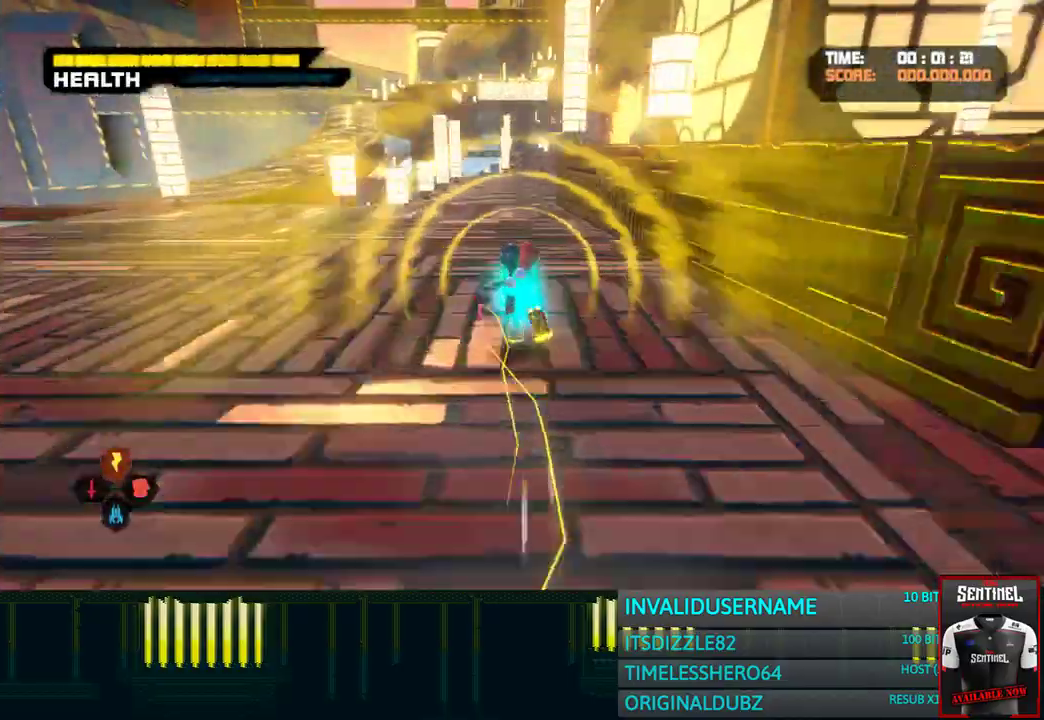
{"buttons": [], "left_stick": "up", "right_stick": "center", "events": []}
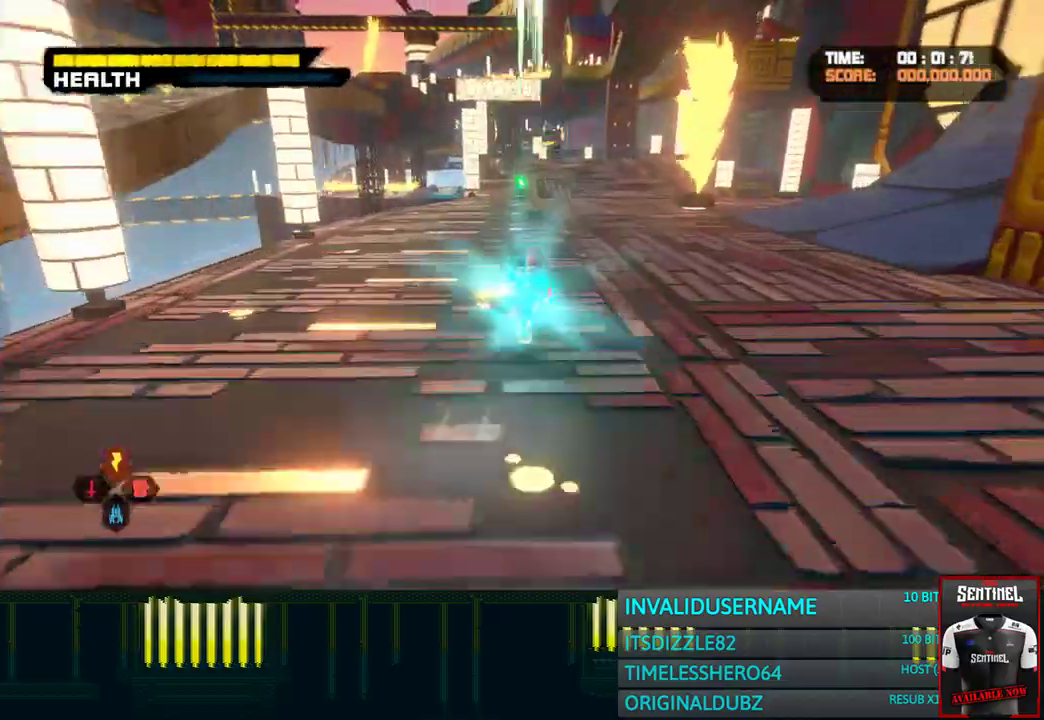
{"buttons": ["CROSS"], "left_stick": "up", "right_stick": "center", "events": [[117, "CIRCLE", "down"], [167, "R2", "down"], [217, "CIRCLE", "up"], [233, "R2", "up"], [283, "CROSS", "down"]]}
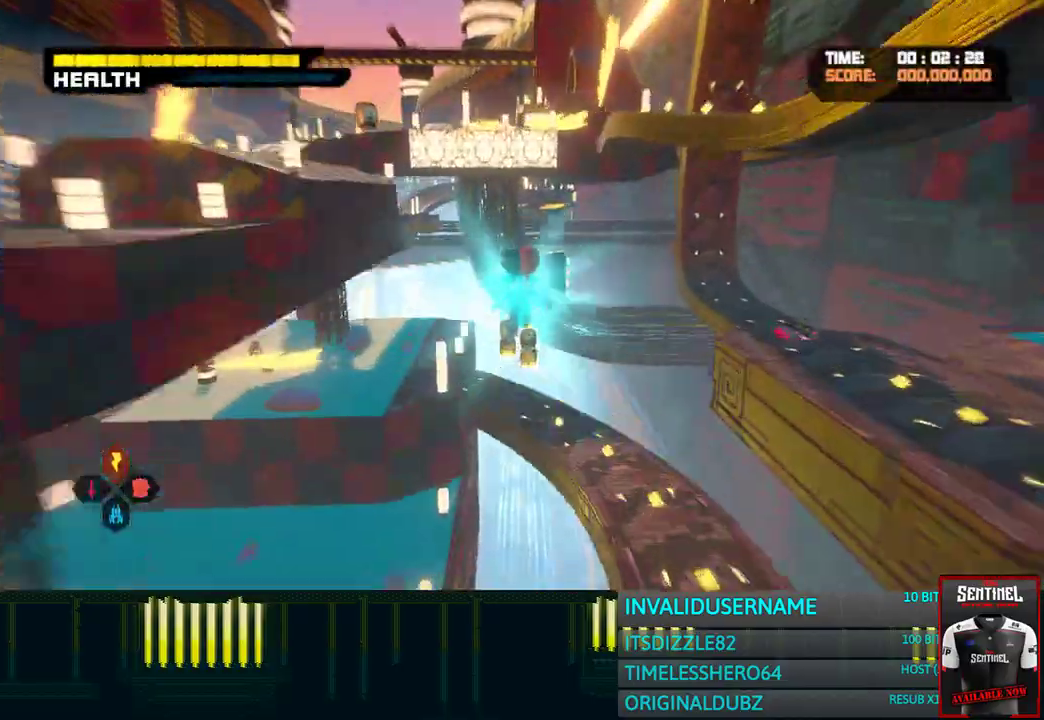
{"buttons": ["CROSS"], "left_stick": "up", "right_stick": "center", "events": []}
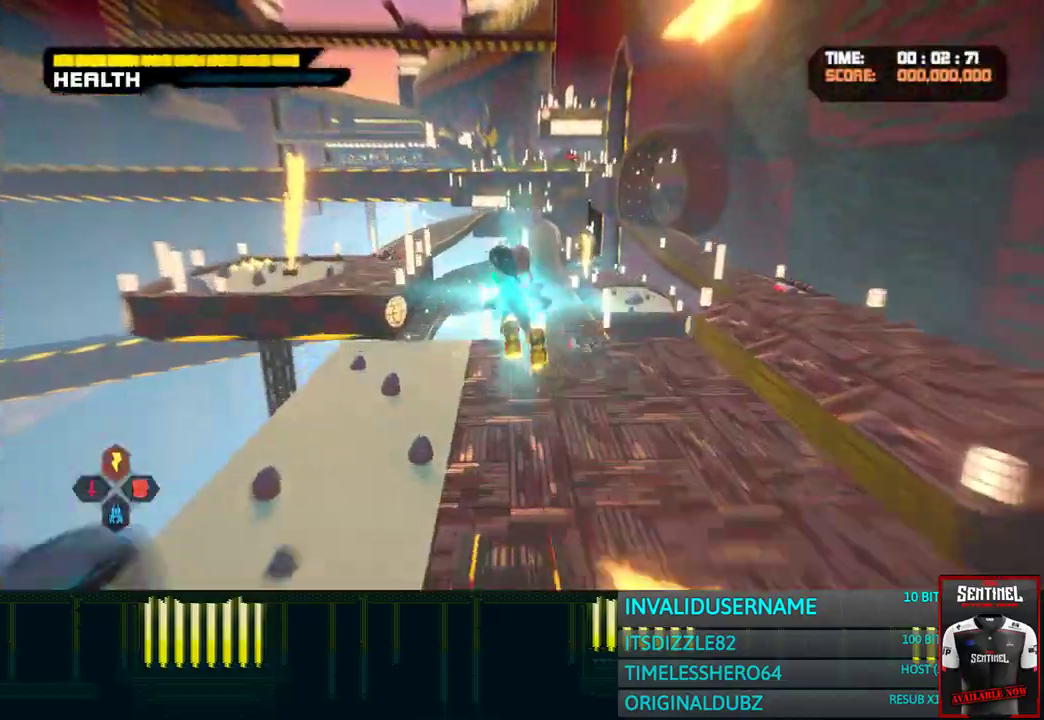
{"buttons": ["CROSS"], "left_stick": "up", "right_stick": "center", "events": []}
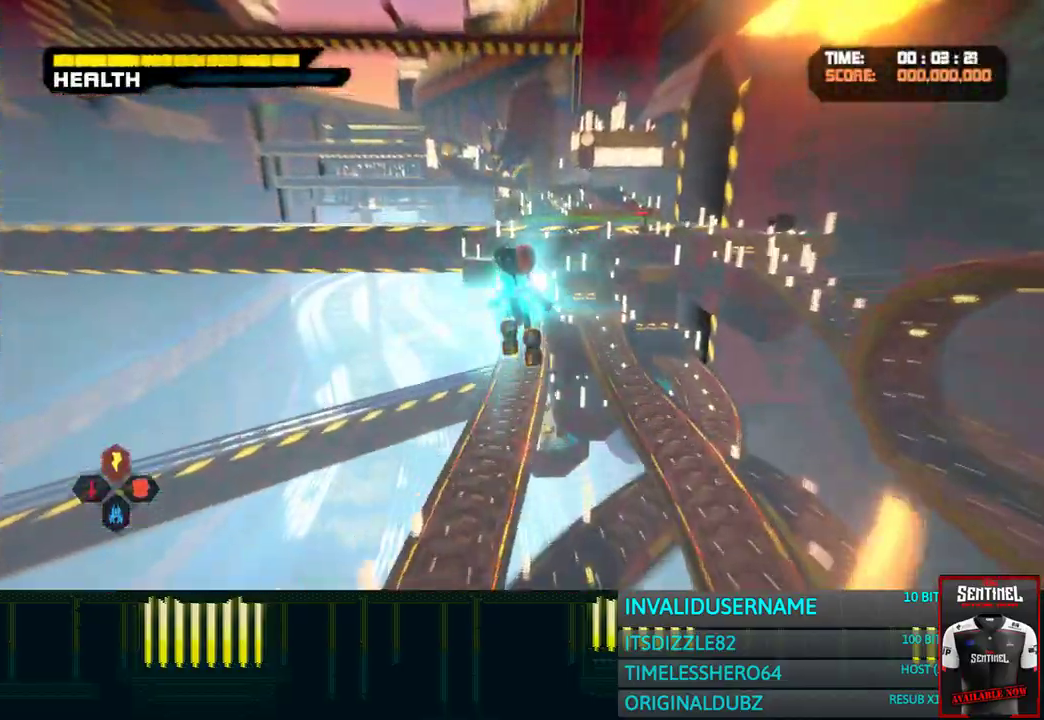
{"buttons": [], "left_stick": "up", "right_stick": "center", "events": [[117, "CROSS", "up"], [250, "CROSS", "down"], [350, "CROSS", "up"]]}
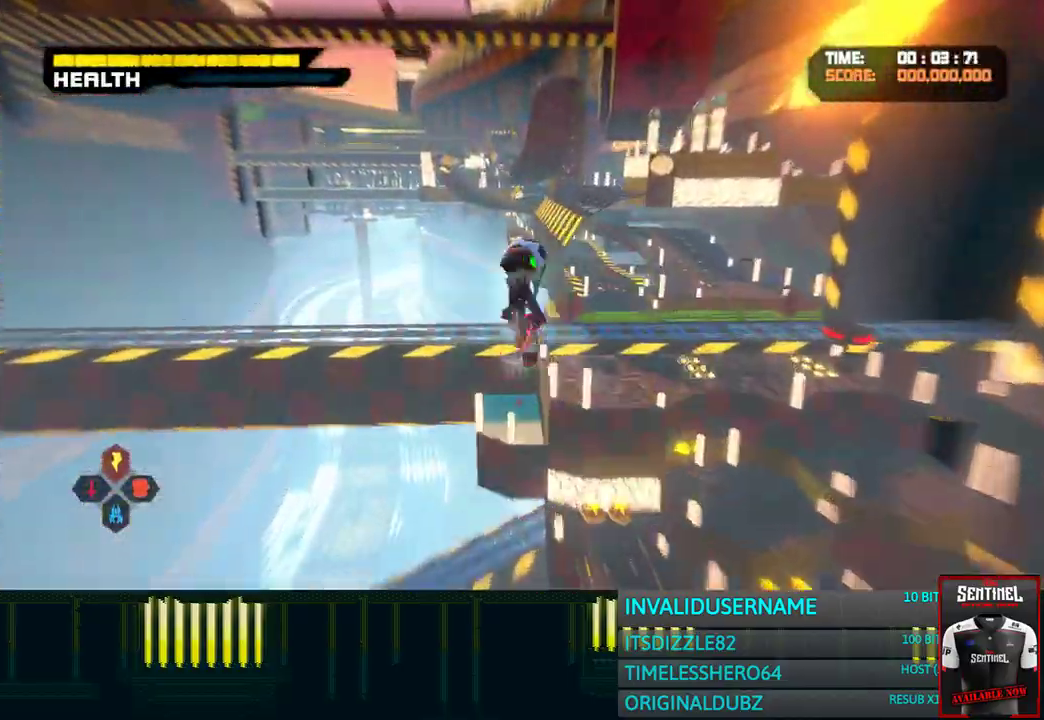
{"buttons": [], "left_stick": "up", "right_stick": "center", "events": []}
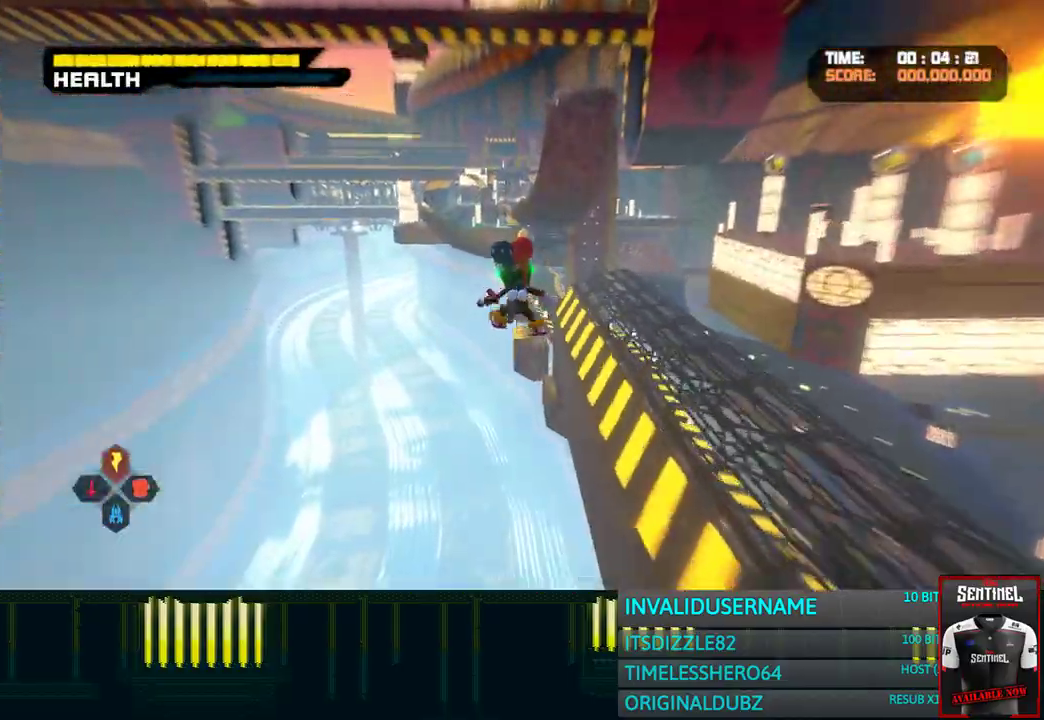
{"buttons": [], "left_stick": "up", "right_stick": "center", "events": []}
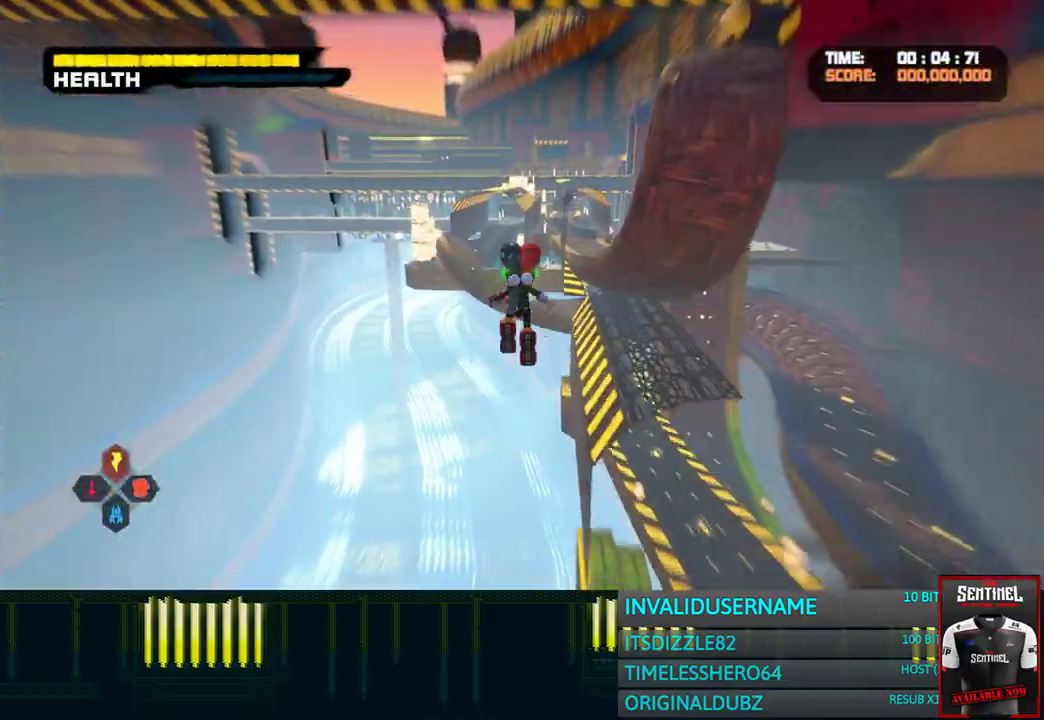
{"buttons": ["R2"], "left_stick": "up", "right_stick": "center", "events": [[417, "R2", "down"]]}
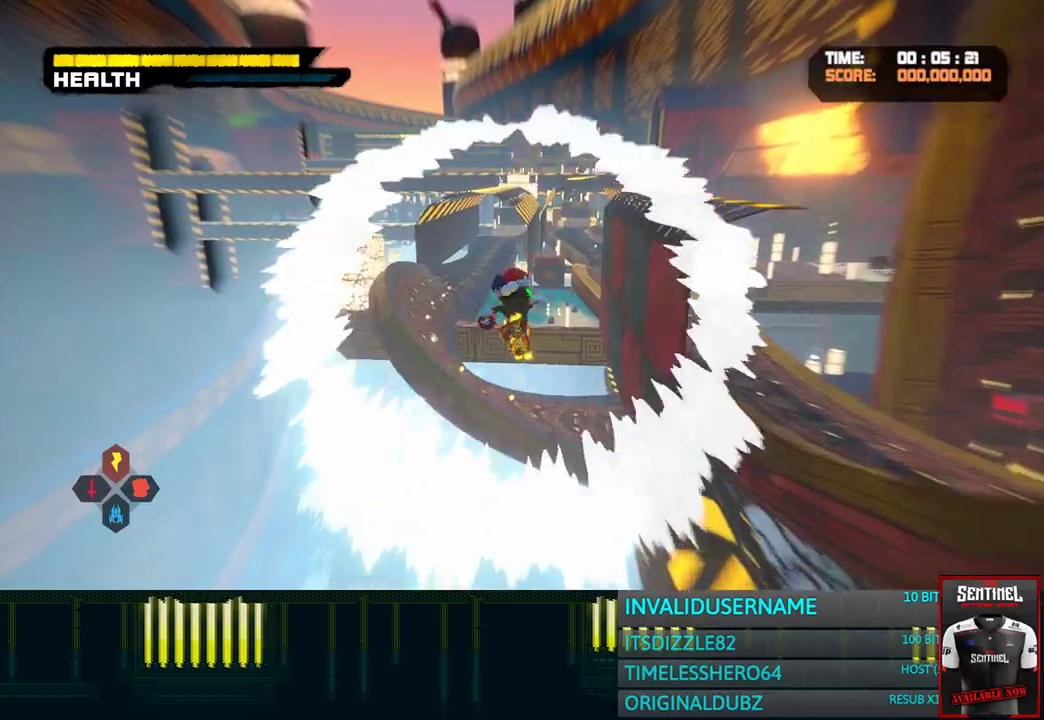
{"buttons": [], "left_stick": "up", "right_stick": "center", "events": [[167, "R2", "up"], [300, "R2", "down"], [467, "R2", "up"]]}
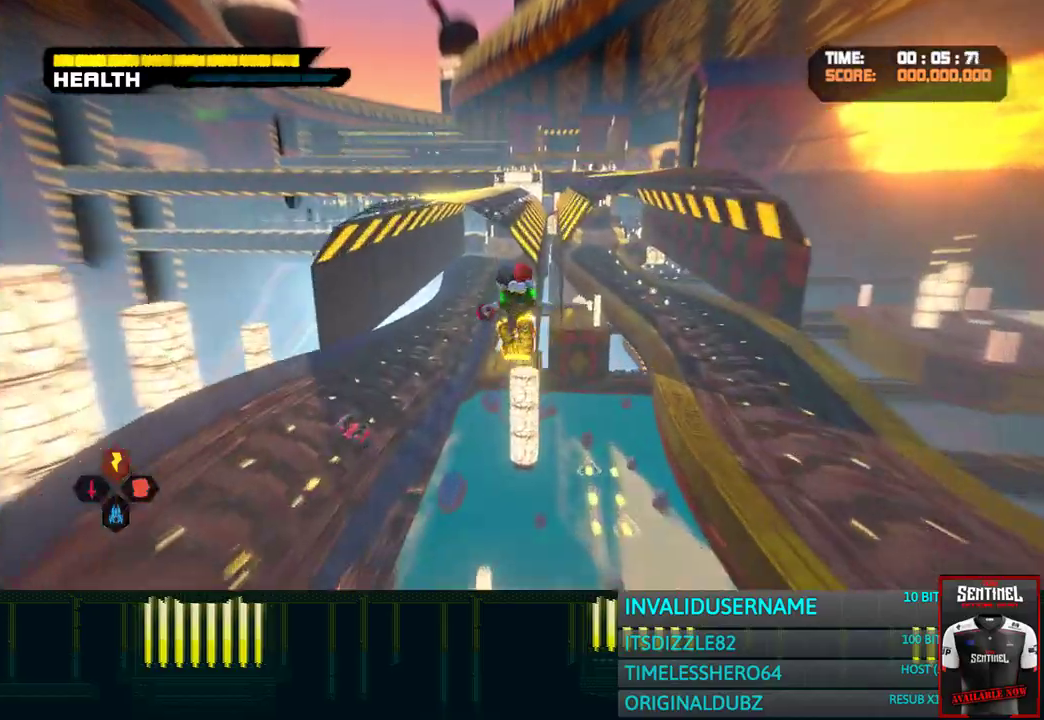
{"buttons": [], "left_stick": "up", "right_stick": "center", "events": [[67, "R2", "down"], [267, "R2", "up"]]}
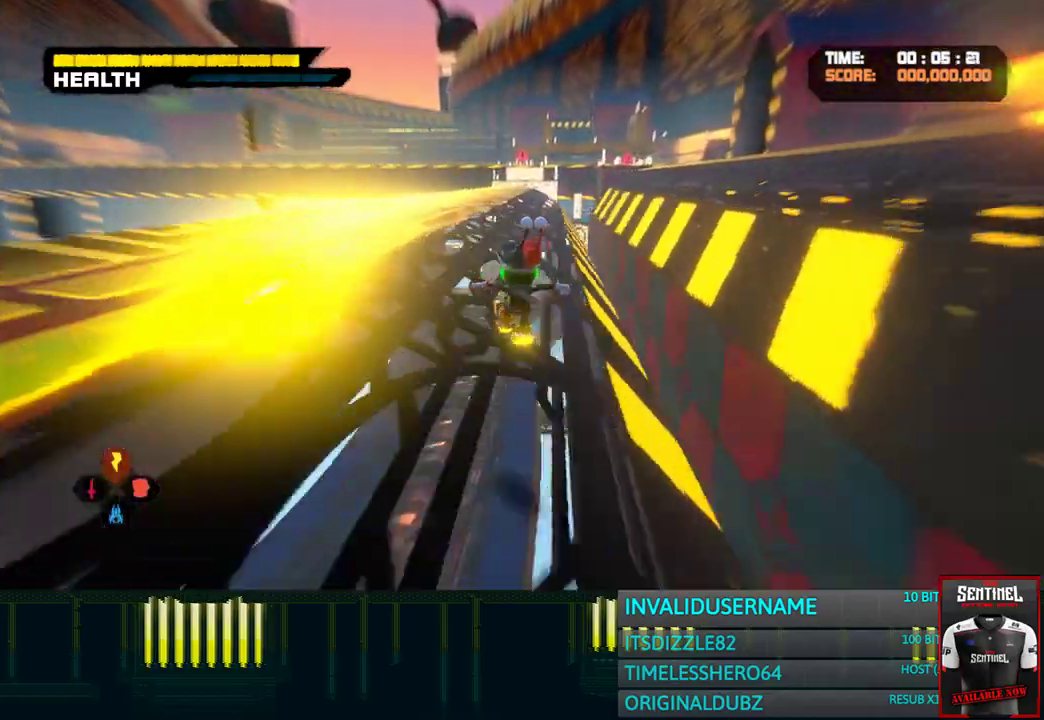
{"buttons": ["CROSS"], "left_stick": "up", "right_stick": "center", "events": [[200, "CROSS", "down"]]}
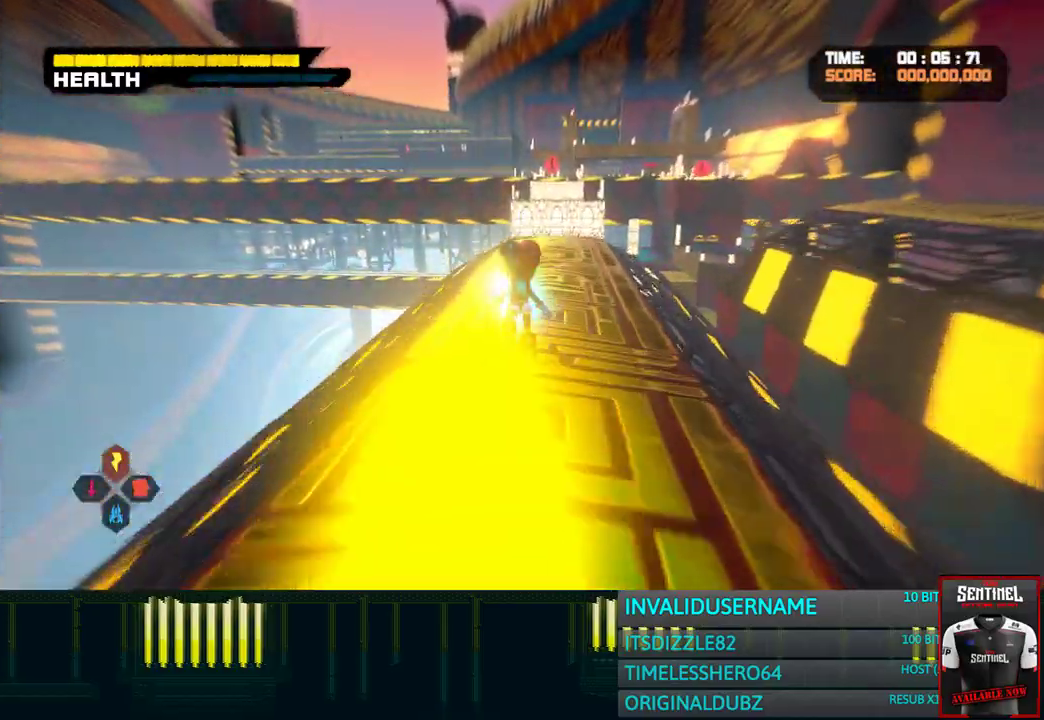
{"buttons": ["CROSS"], "left_stick": "up", "right_stick": "center", "events": []}